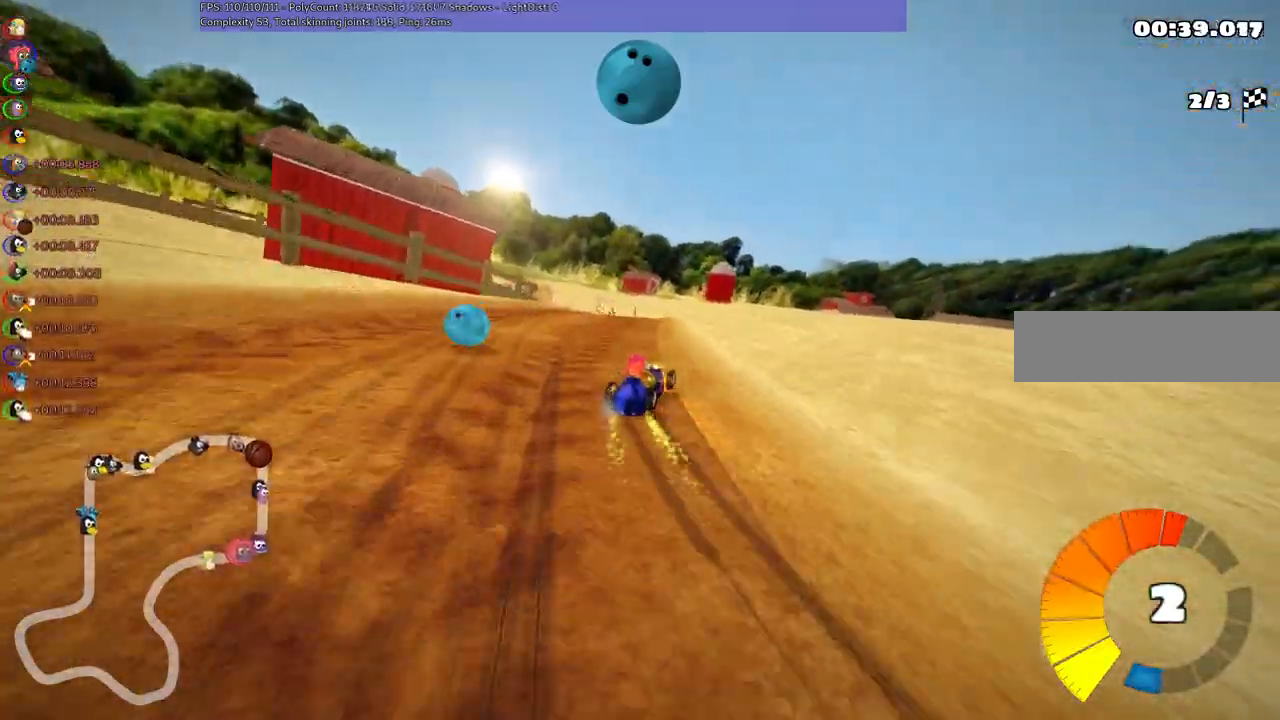
Gameplay with keyboard; each line is a JSON object with the keys held at the frame after it. "events" lists presses ("down") and releases ("up") of ".", "/", "alt_r", "b", "c", "comma", "ctrl_r", "d", "down", "f", "g", "h", "j", "k", "l", "left", "m", "n", "quote", "return", "right", "semicolon", "shift_r", "space", "super", "up" and "v" between this image and that frame as [ms after this image, input, new state], when the widget could be followed in between. No other keys are recorded. Mouse input is not recorded.
{"keys": ["up"]}
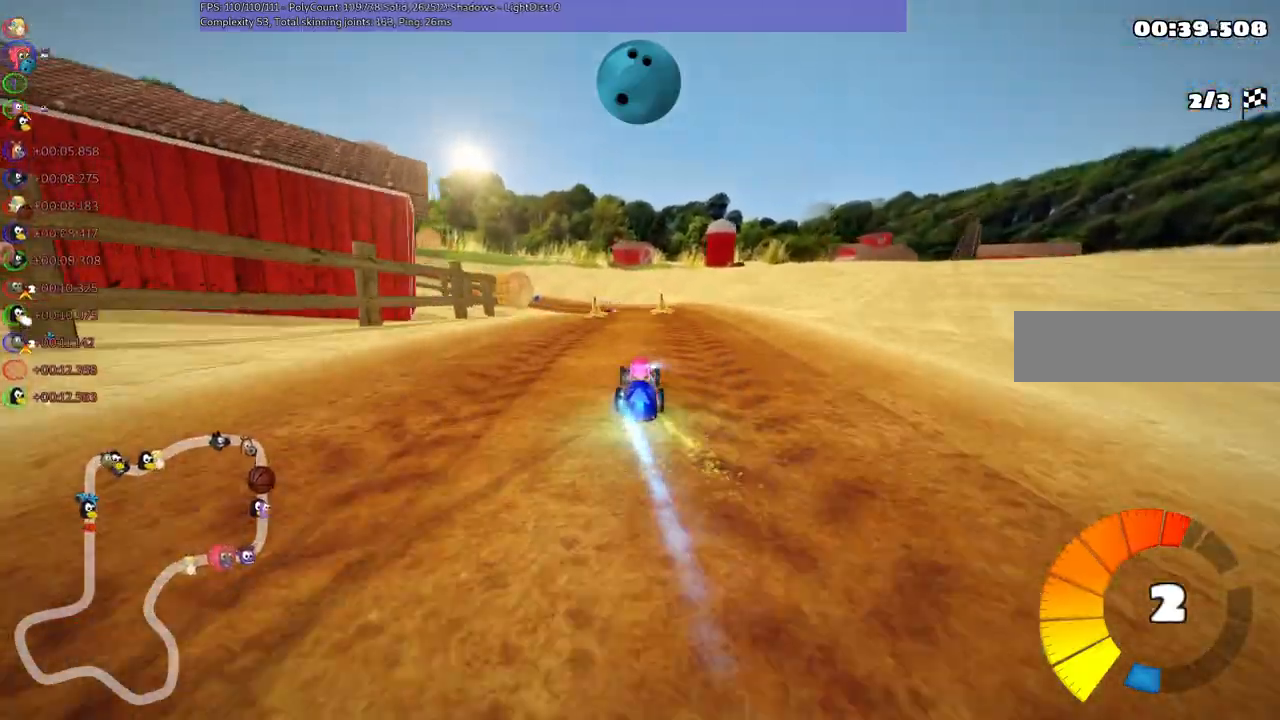
{"keys": ["left", "up"], "events": [[267, "right", "down"], [350, "right", "up"], [500, "left", "down"]]}
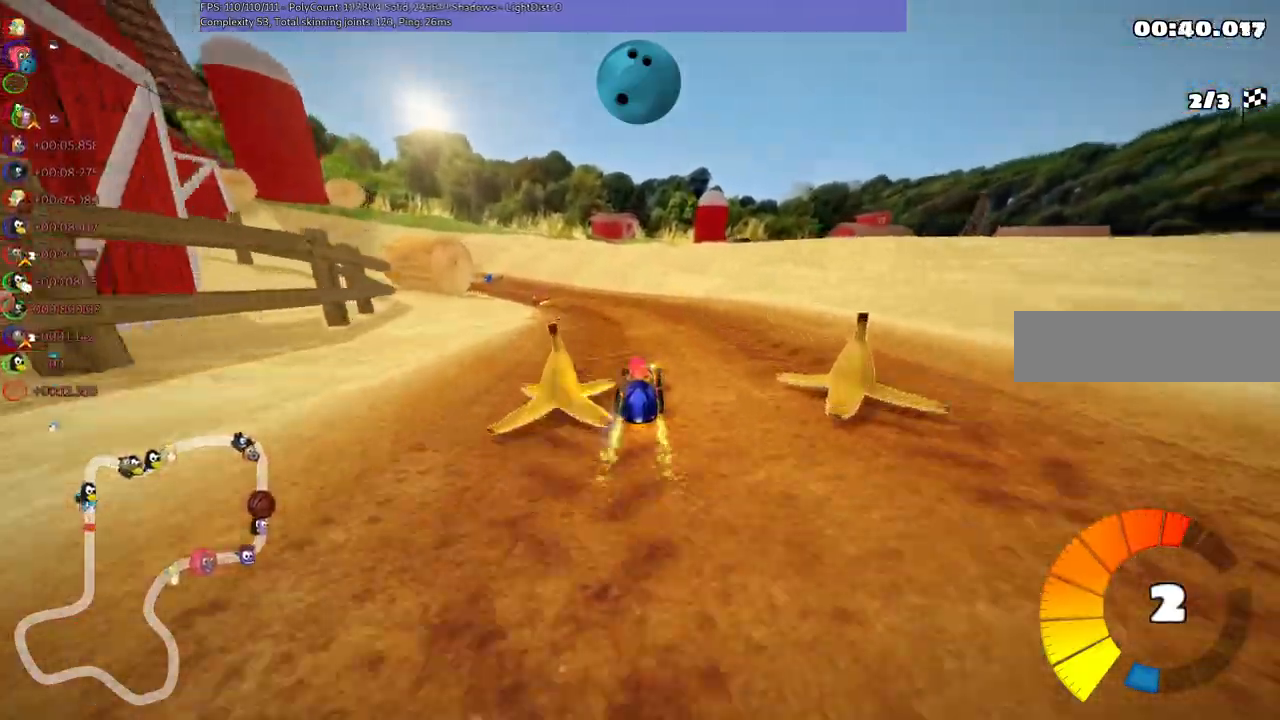
{"keys": ["m", "right", "up"], "events": [[50, "m", "down"], [233, "left", "up"], [233, "right", "down"]]}
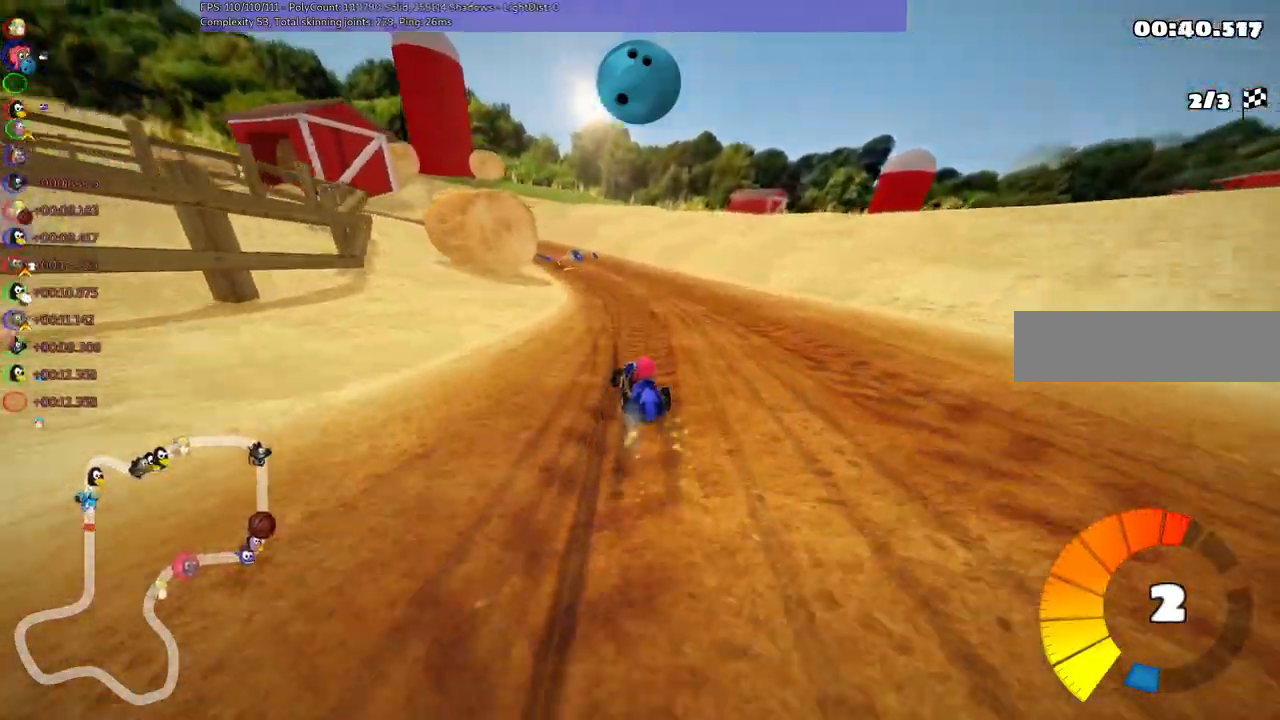
{"keys": ["m", "right", "up"], "events": []}